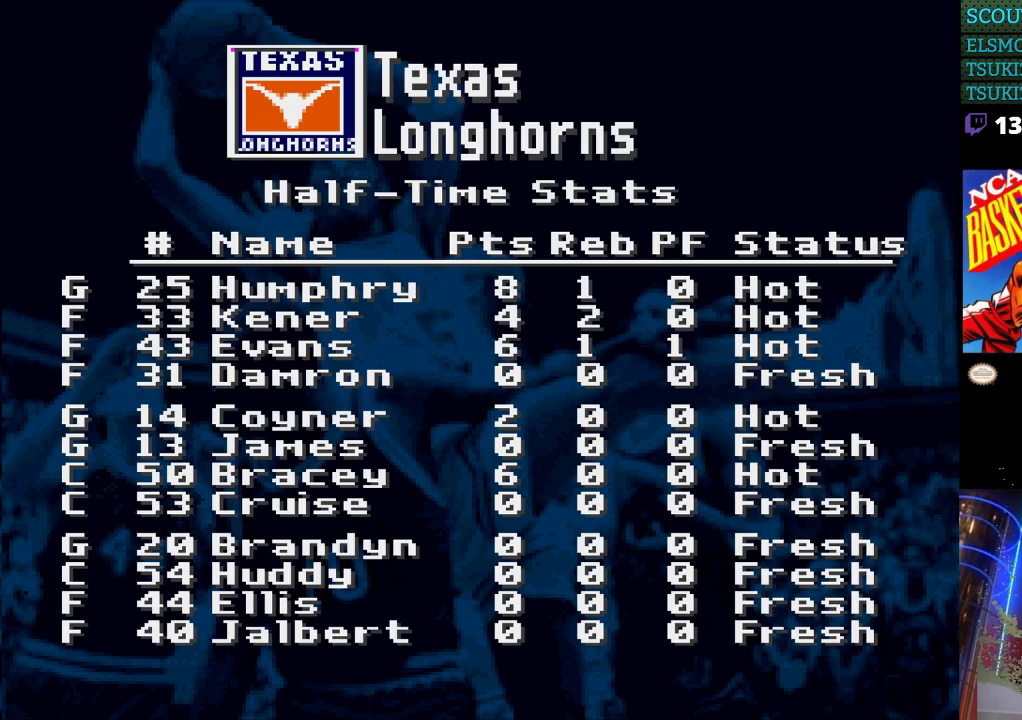
Gameplay with a controller (Nintendo layout); each line is a JSON object with the inputs held at the frame after it. "events" lists button and stick changes between this image and that frame as [ms after this image, input, new state], when the widget could be followed in between. Not read: L3 R3.
{"buttons": [], "events": [[400, "A", "down"], [500, "A", "up"]]}
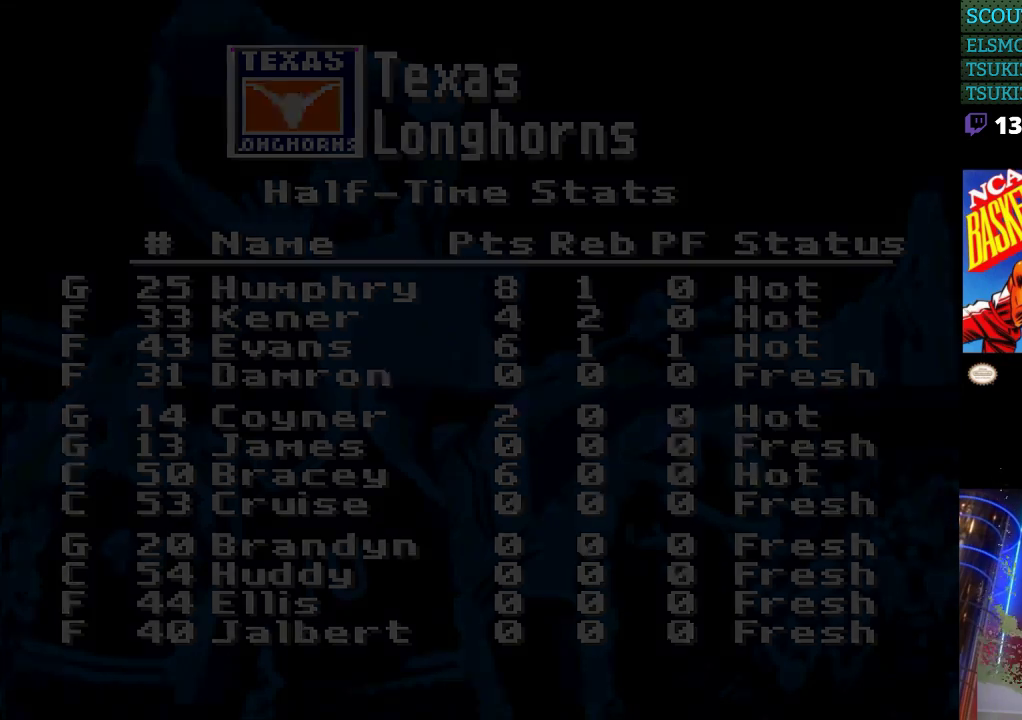
{"buttons": [], "events": []}
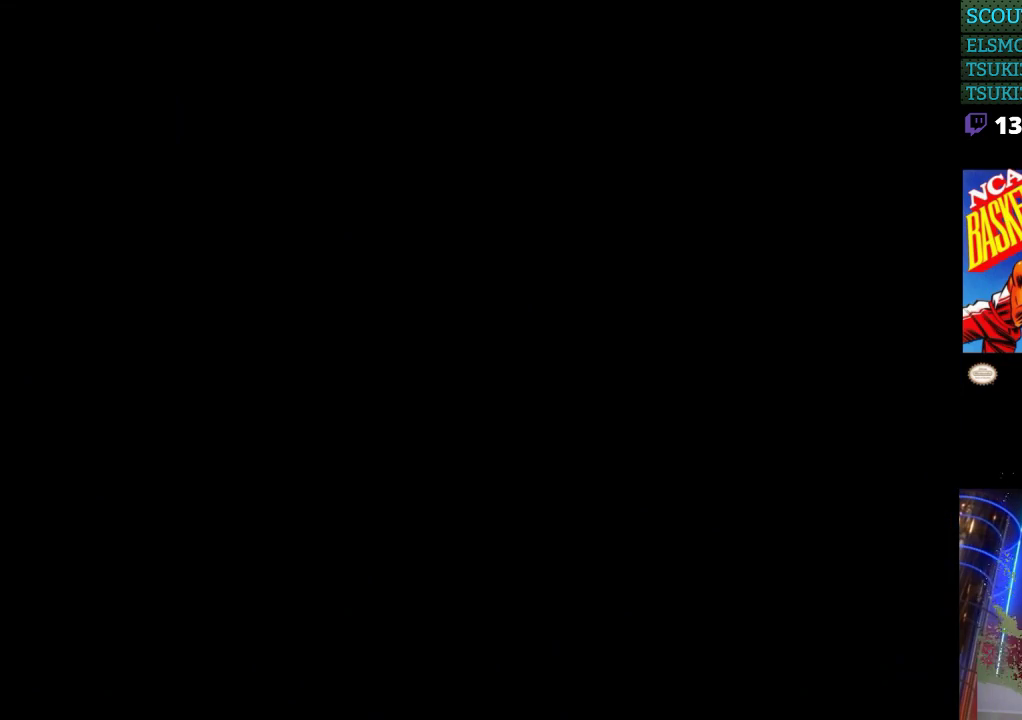
{"buttons": [], "events": []}
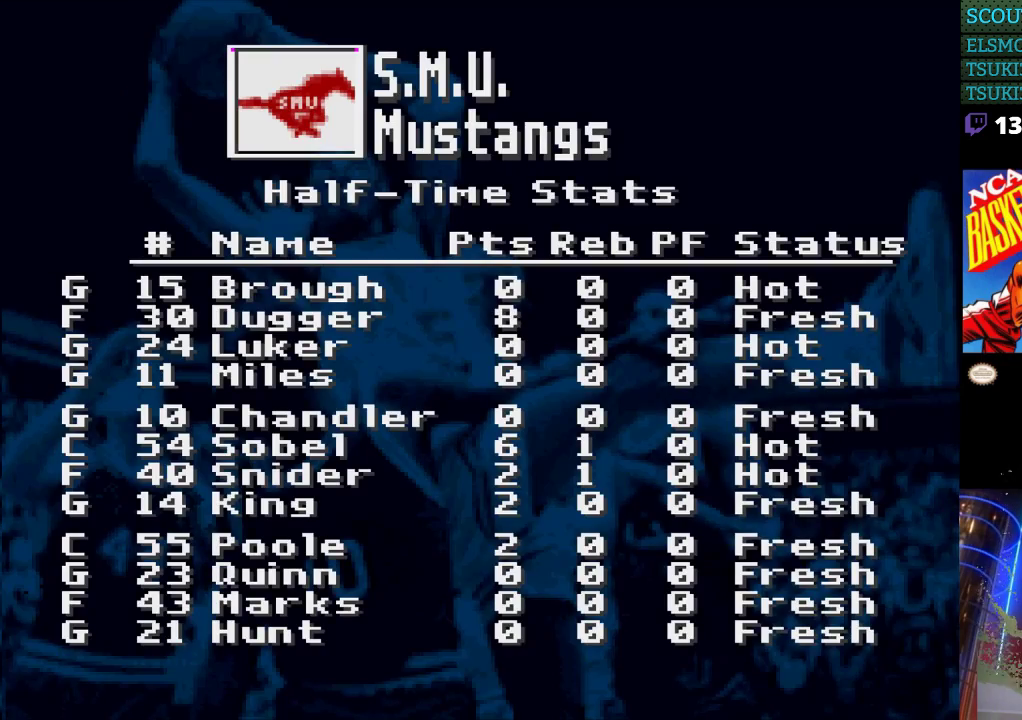
{"buttons": [], "events": []}
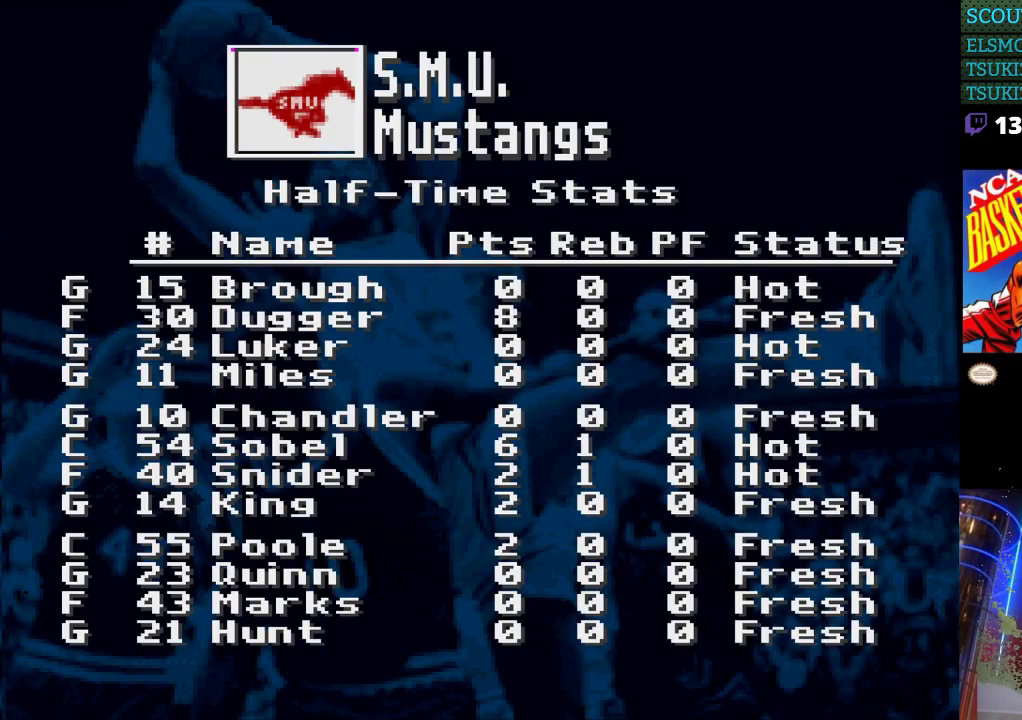
{"buttons": [], "events": []}
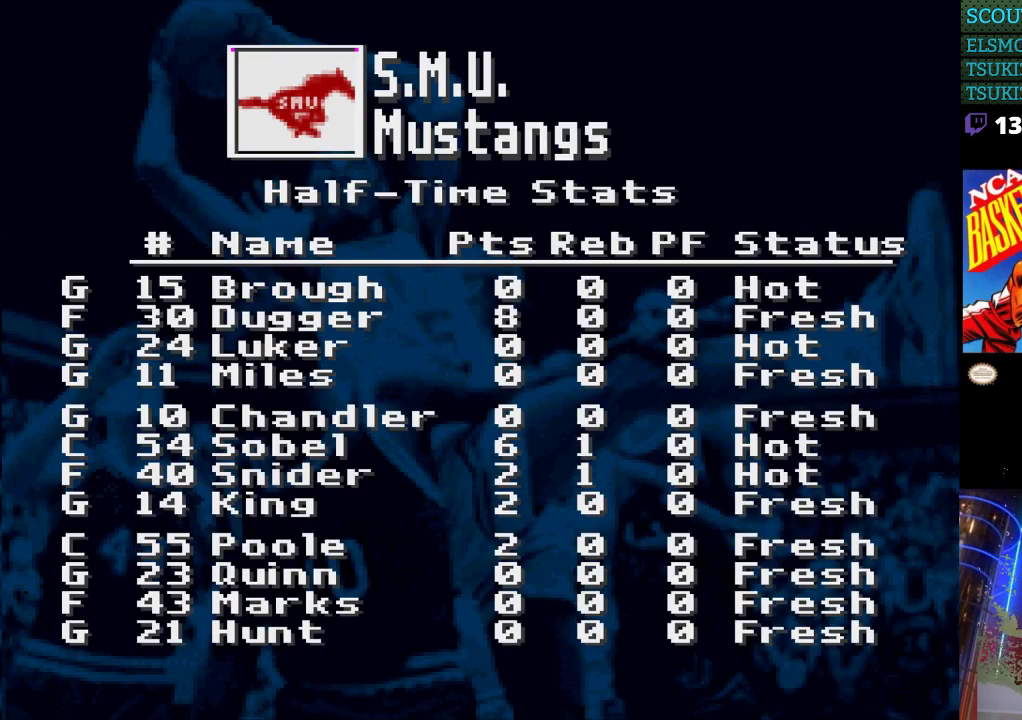
{"buttons": [], "events": []}
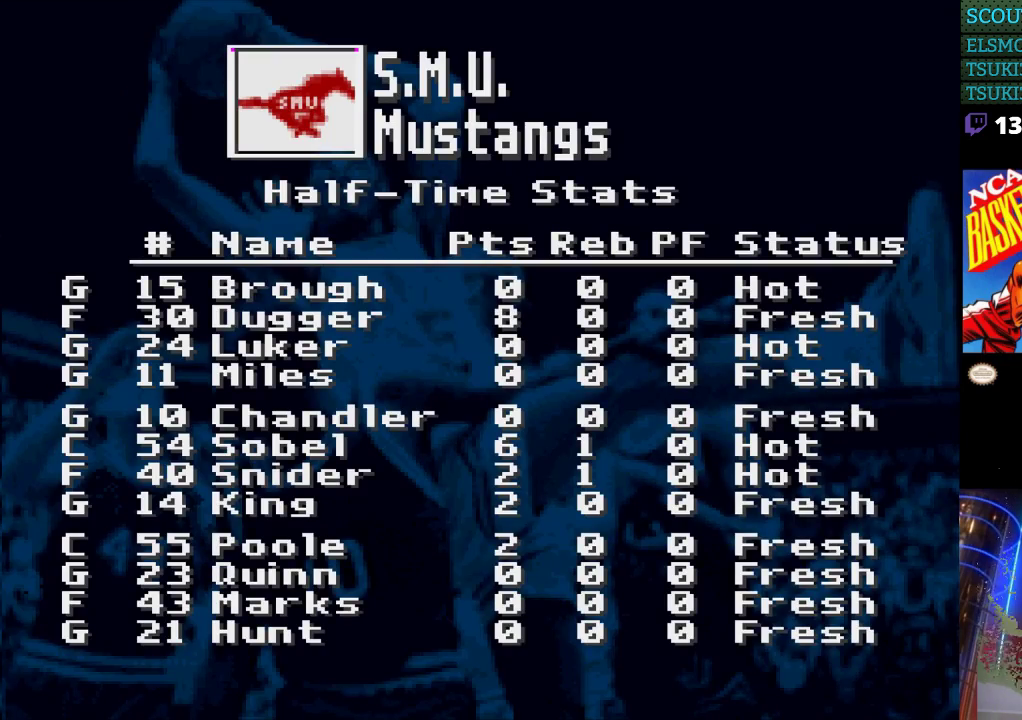
{"buttons": [], "events": [[33, "A", "down"], [133, "A", "up"]]}
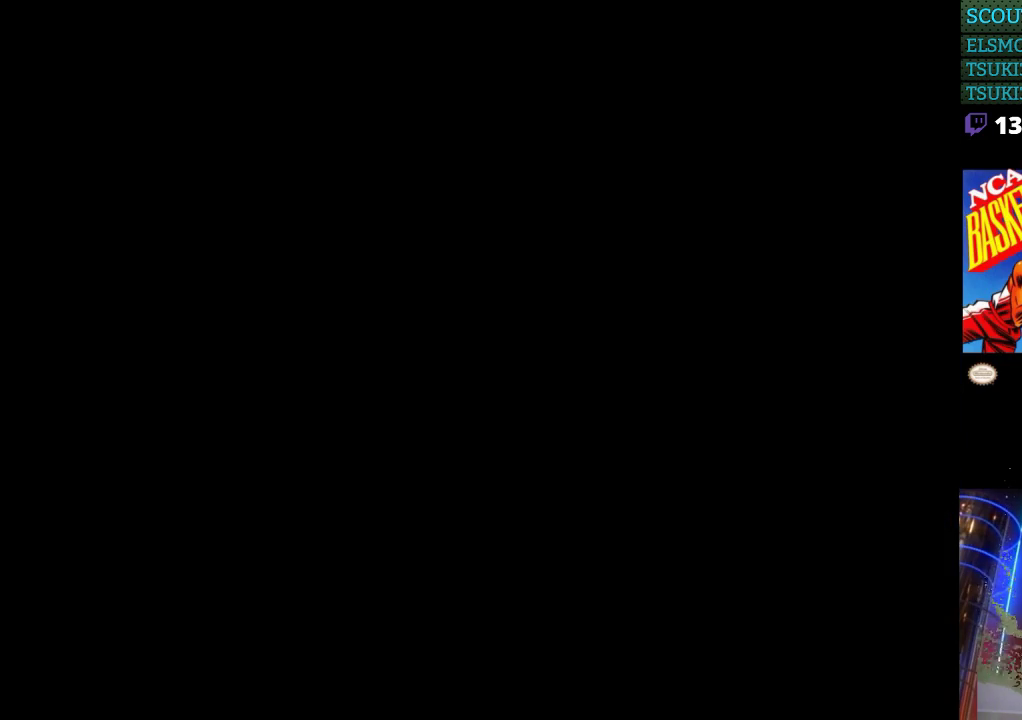
{"buttons": [], "events": []}
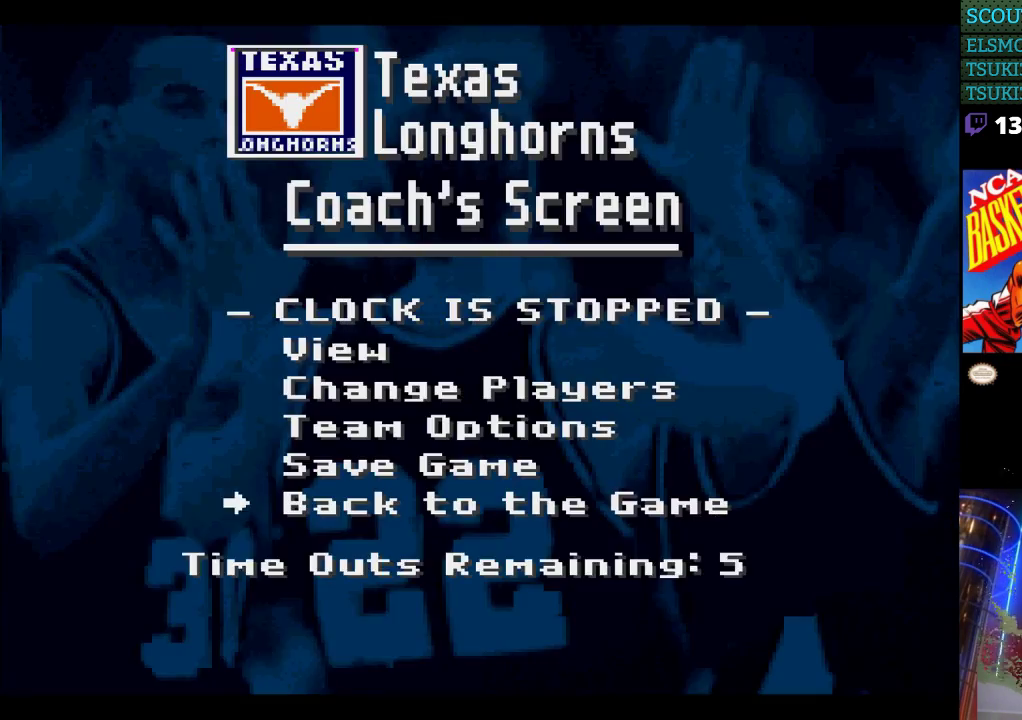
{"buttons": [], "events": [[367, "DPAD_DOWN", "down"], [433, "DPAD_DOWN", "up"]]}
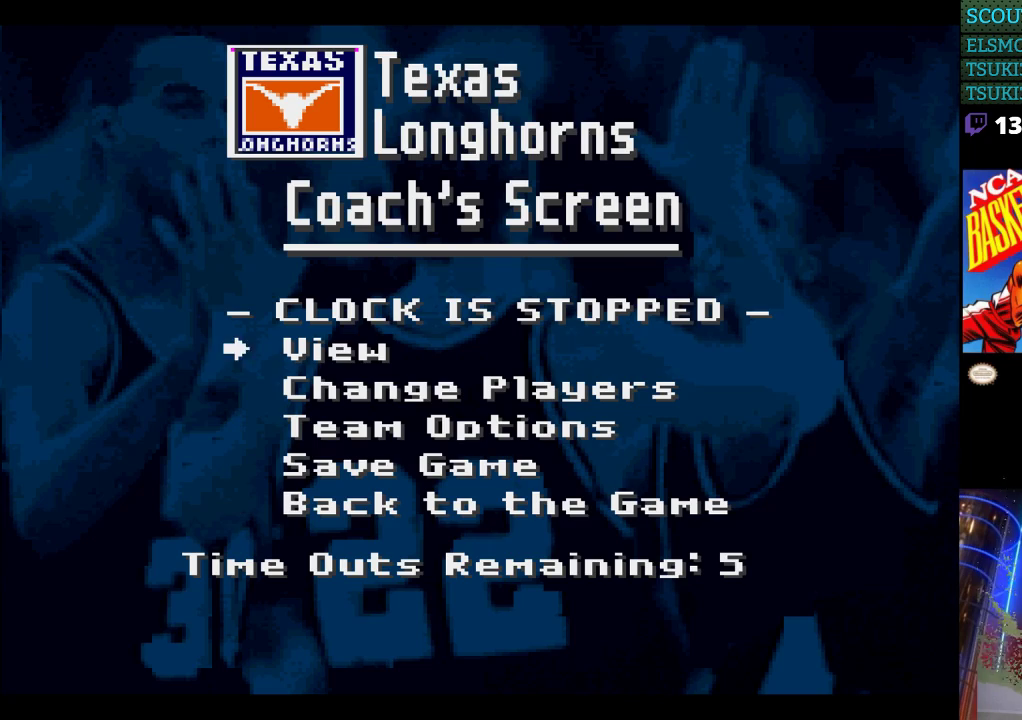
{"buttons": [], "events": [[200, "DPAD_DOWN", "down"], [267, "DPAD_DOWN", "up"], [367, "DPAD_DOWN", "down"], [400, "DPAD_DOWN", "up"]]}
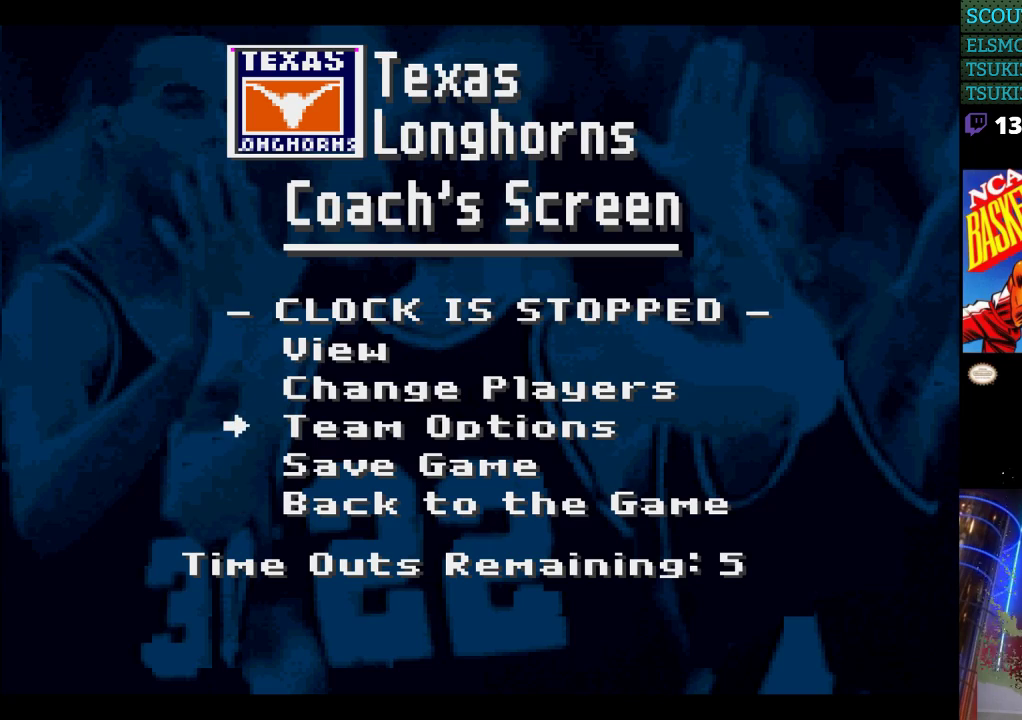
{"buttons": ["A"], "events": [[133, "DPAD_UP", "down"], [233, "DPAD_UP", "up"], [433, "A", "down"]]}
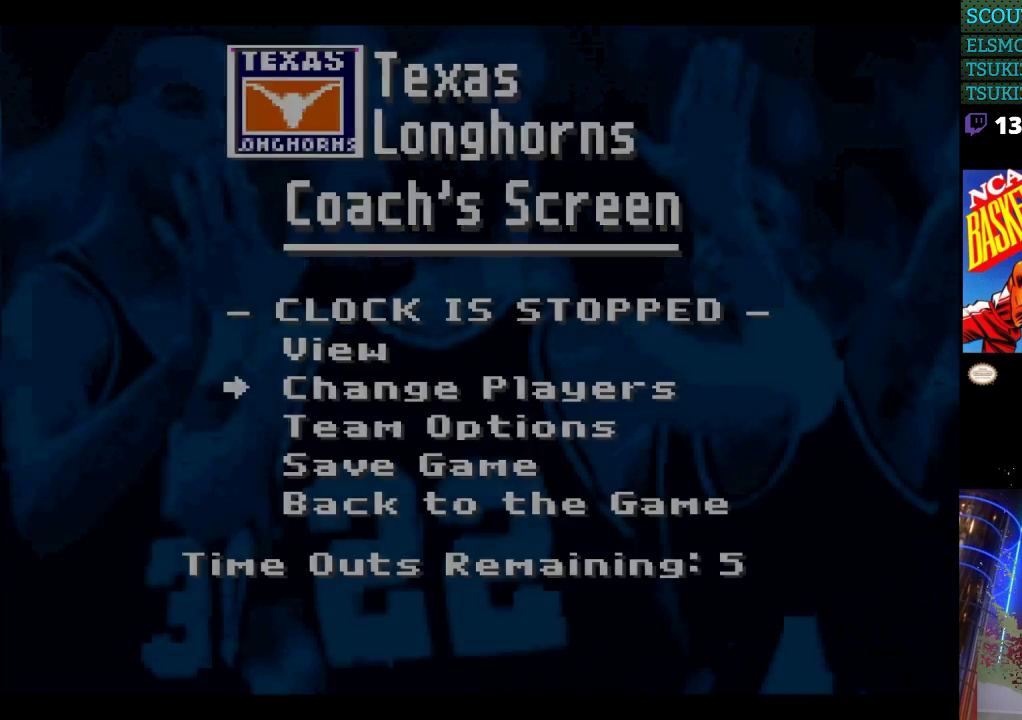
{"buttons": [], "events": [[33, "A", "up"]]}
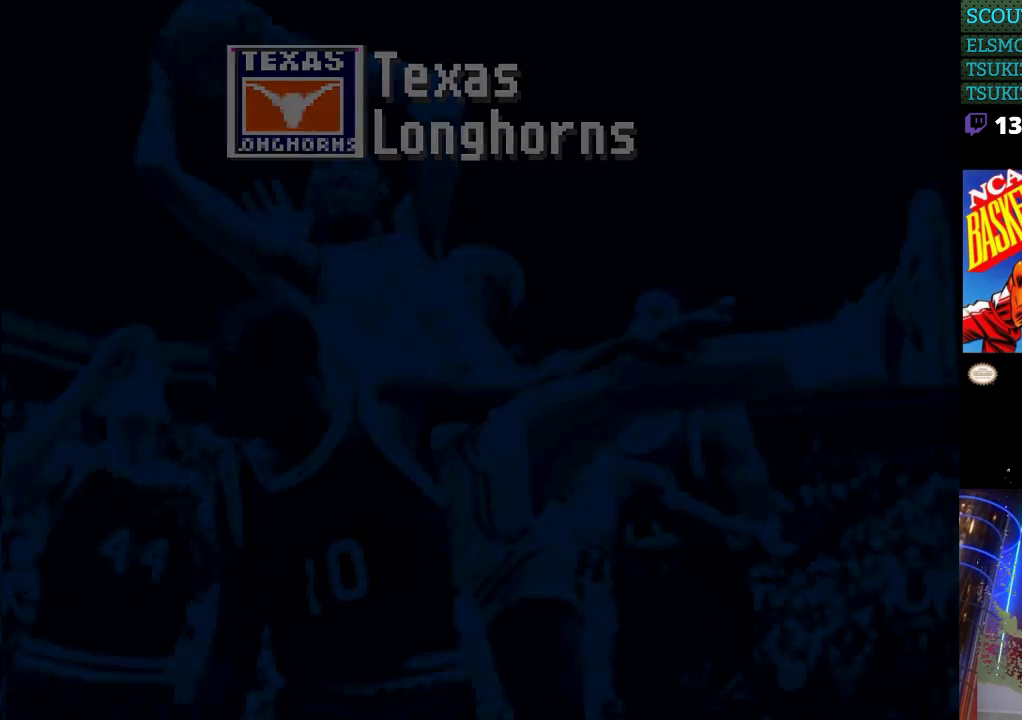
{"buttons": [], "events": []}
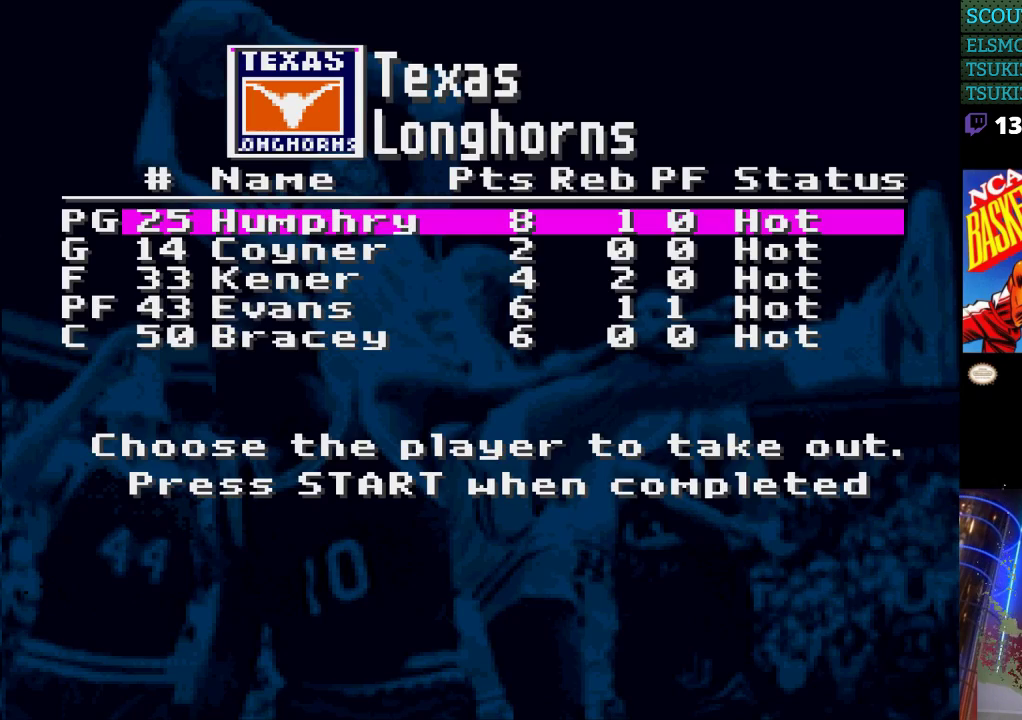
{"buttons": [], "events": []}
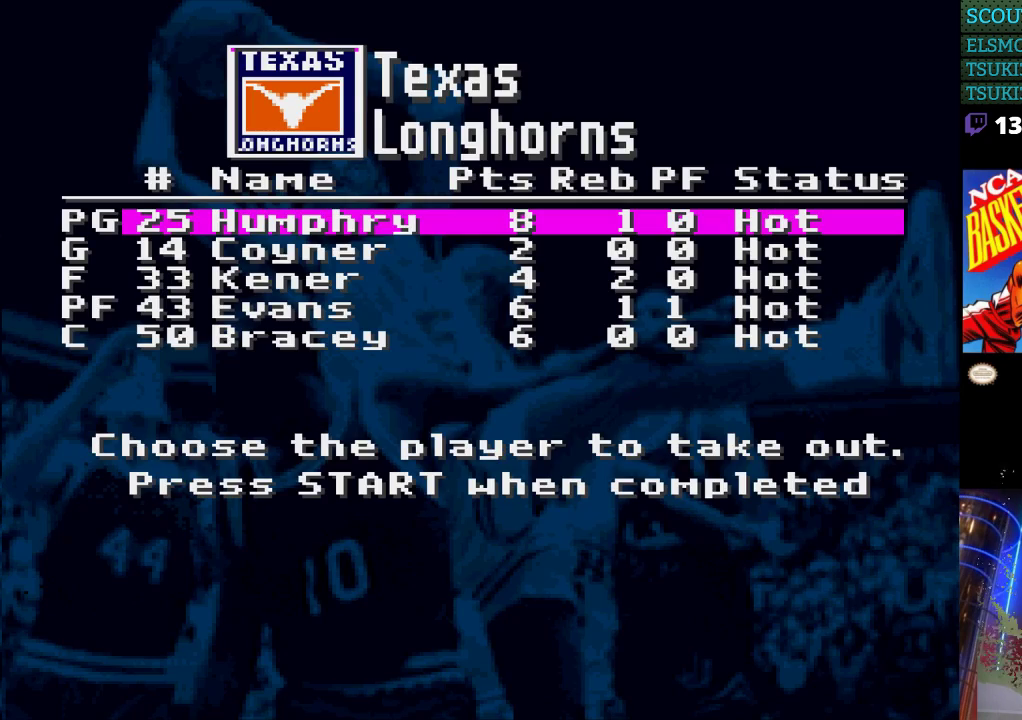
{"buttons": [], "events": []}
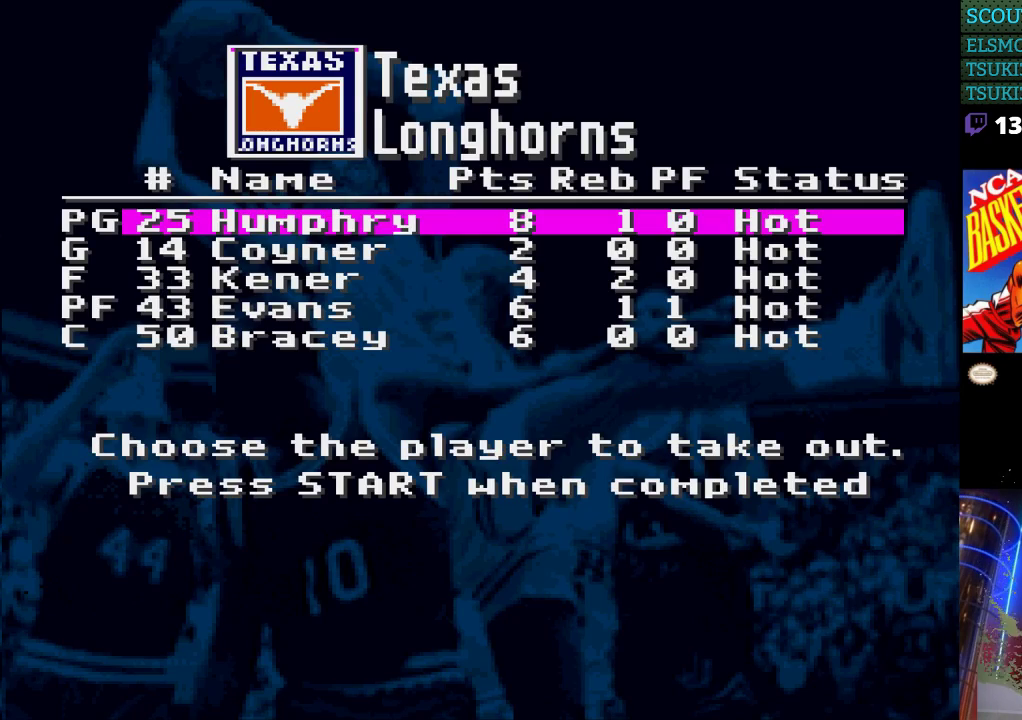
{"buttons": [], "events": [[100, "A", "down"], [200, "A", "up"]]}
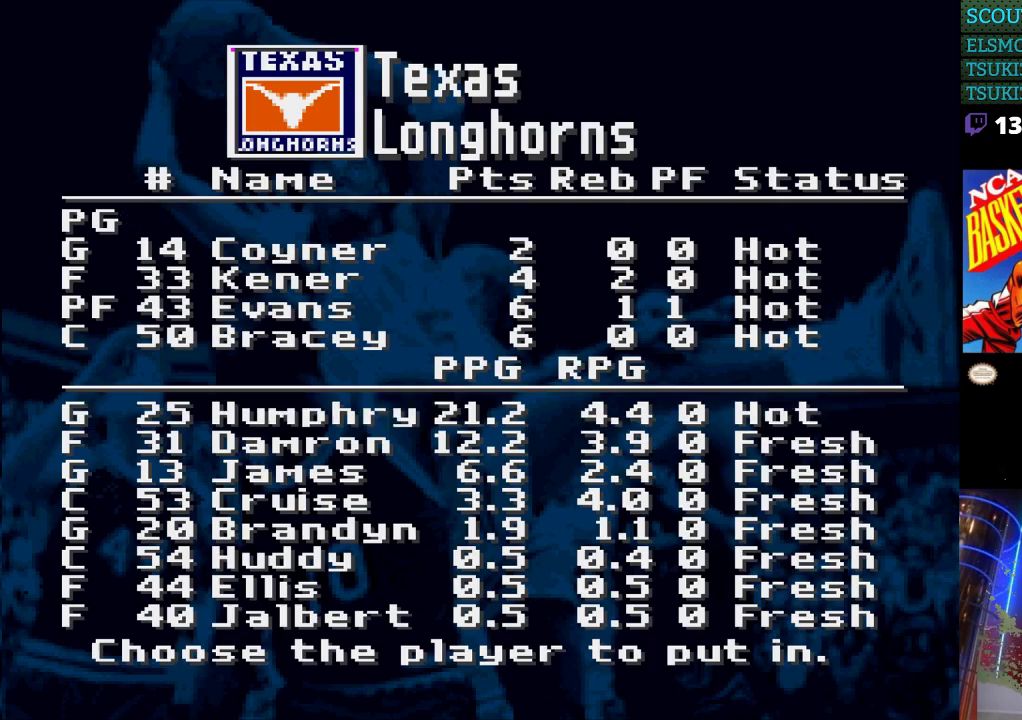
{"buttons": [], "events": []}
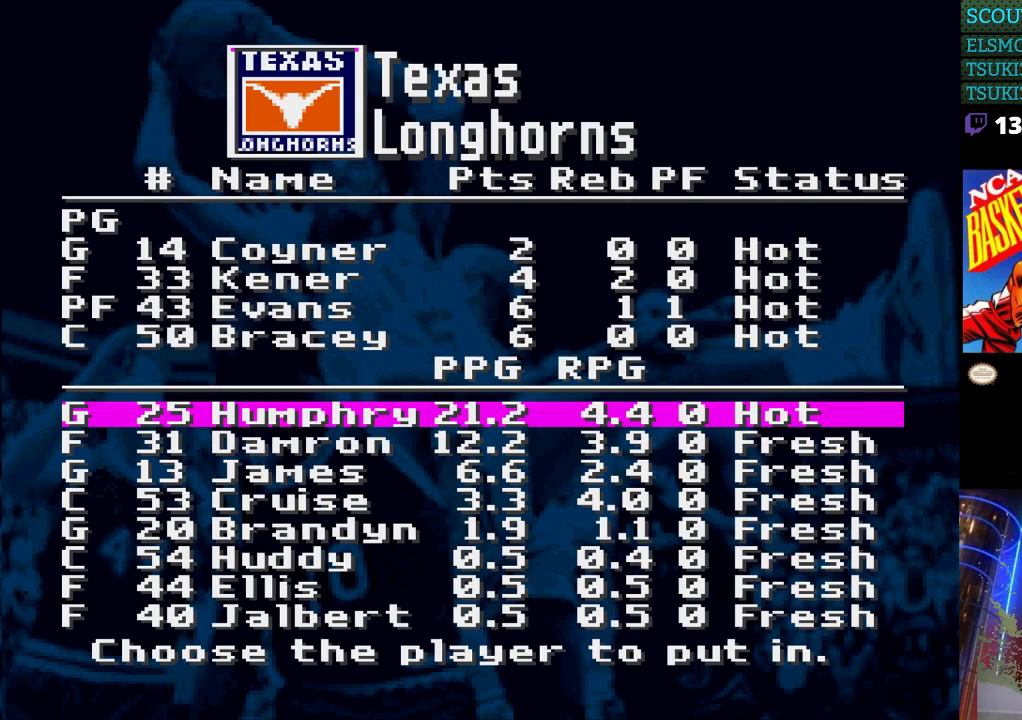
{"buttons": [], "events": []}
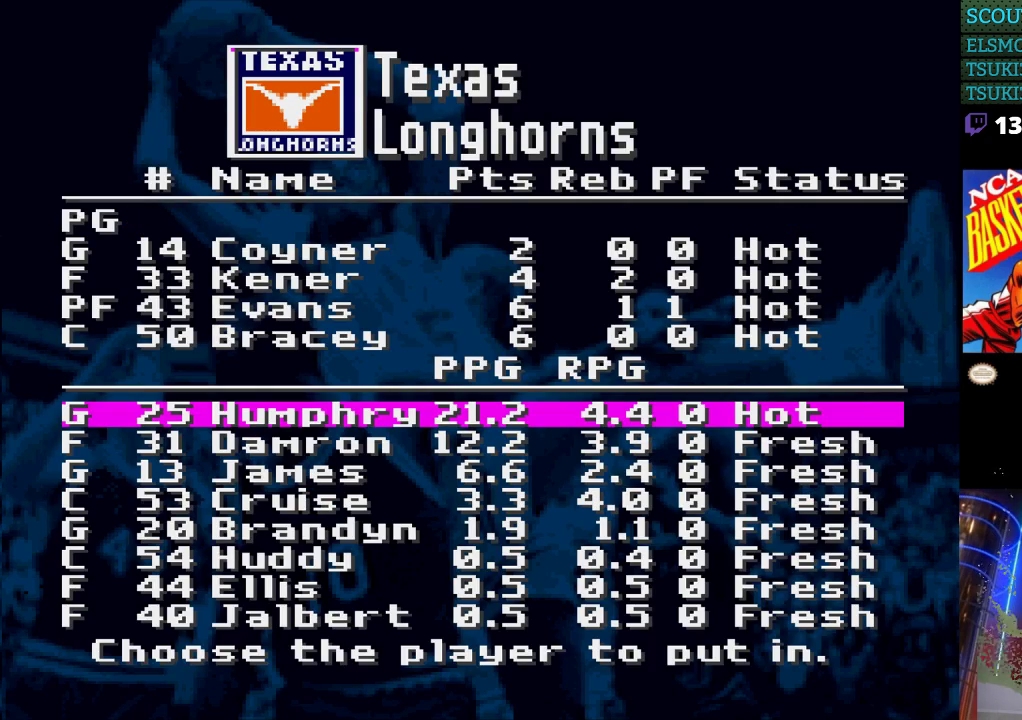
{"buttons": [], "events": [[167, "DPAD_DOWN", "down"], [300, "DPAD_DOWN", "up"]]}
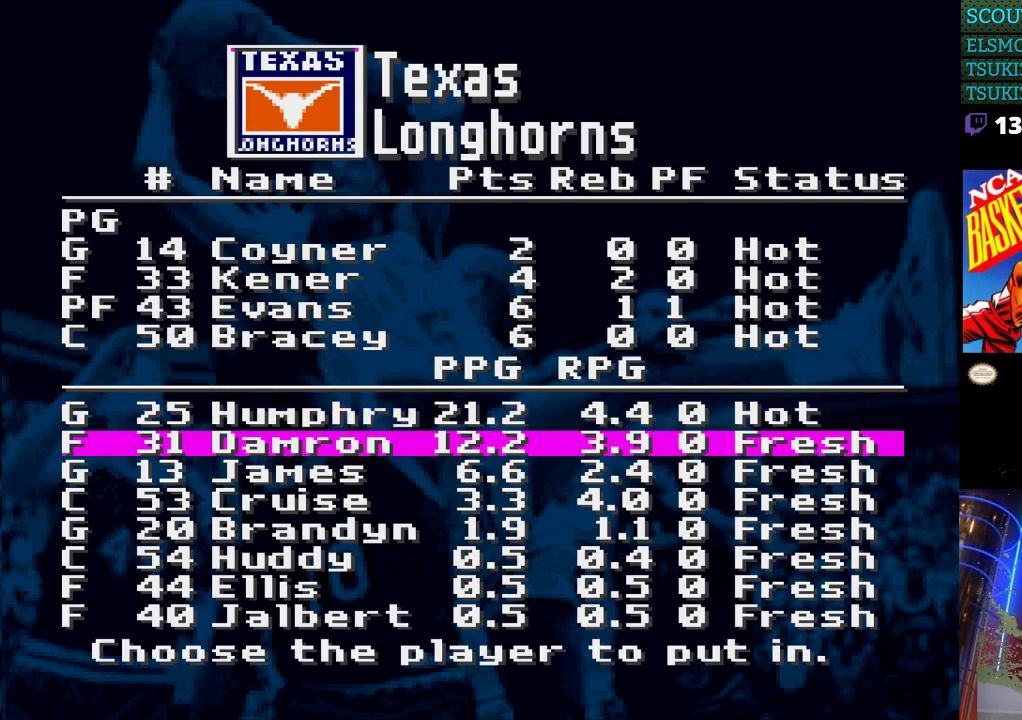
{"buttons": [], "events": [[300, "DPAD_UP", "down"], [400, "DPAD_UP", "up"]]}
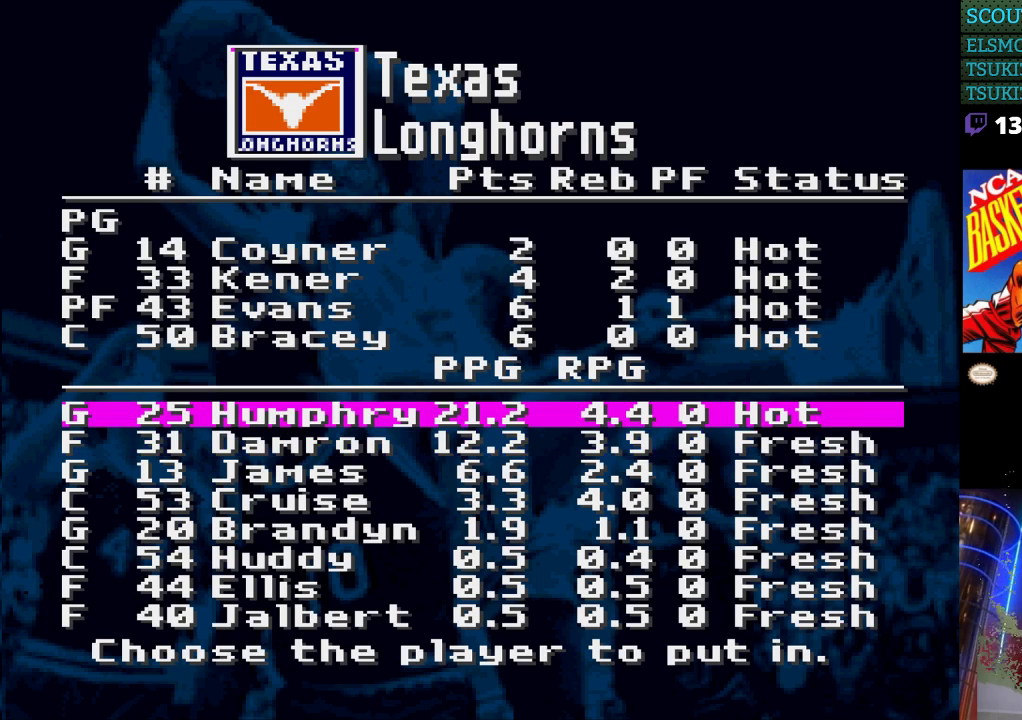
{"buttons": [], "events": []}
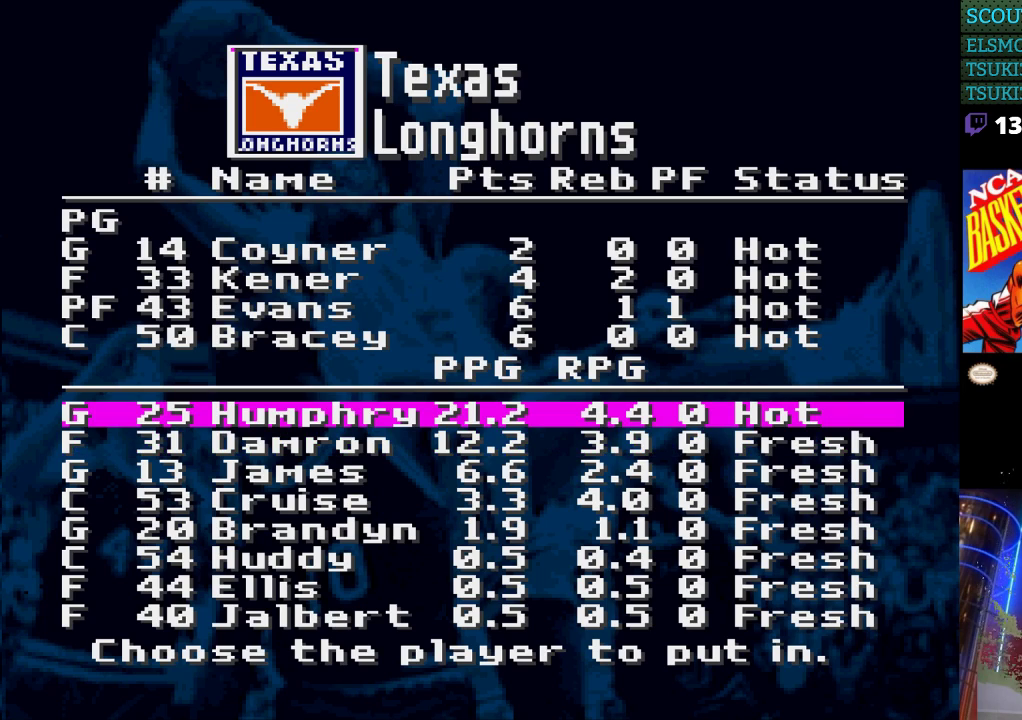
{"buttons": [], "events": []}
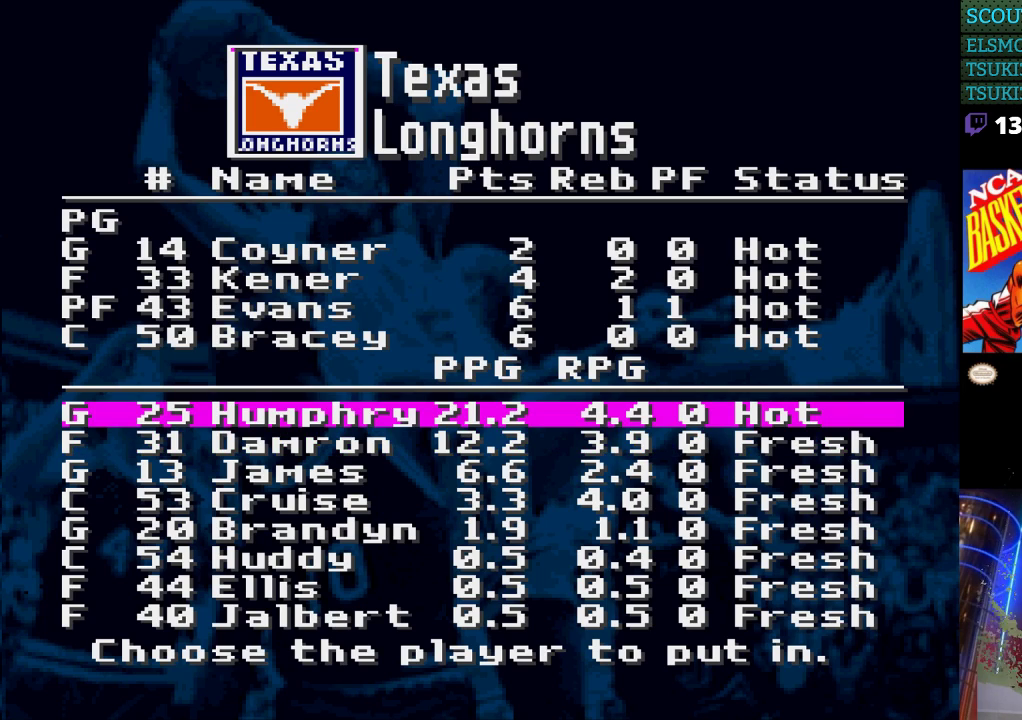
{"buttons": ["DPAD_DOWN"], "events": [[233, "DPAD_DOWN", "down"], [367, "DPAD_DOWN", "up"], [467, "DPAD_DOWN", "down"]]}
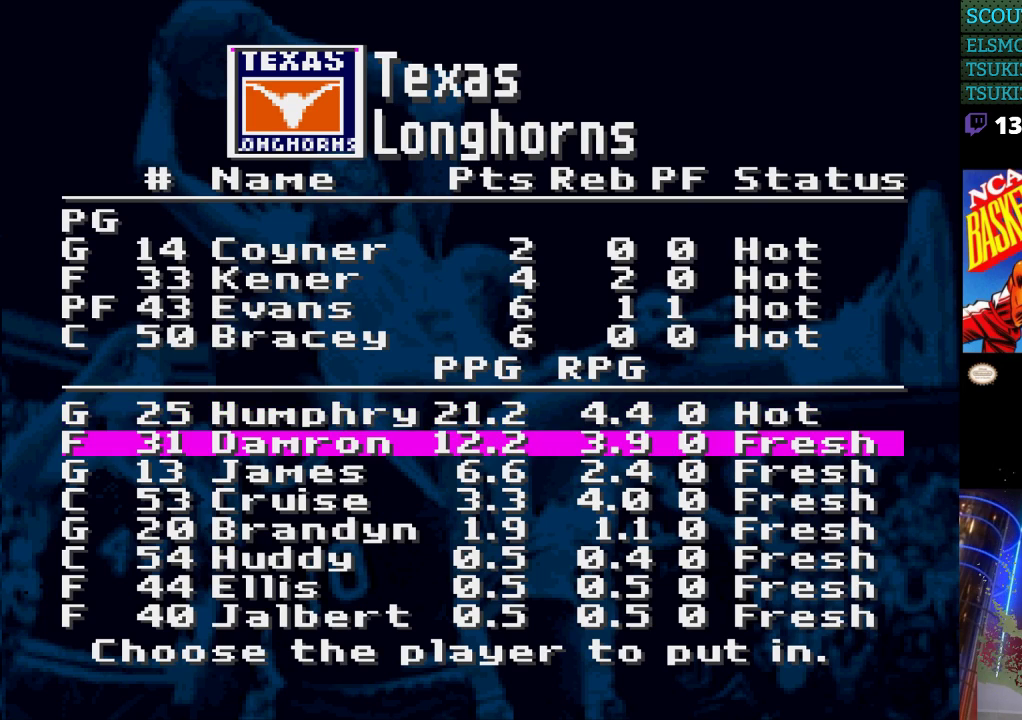
{"buttons": ["DPAD_DOWN"], "events": [[67, "DPAD_DOWN", "up"], [433, "DPAD_DOWN", "down"]]}
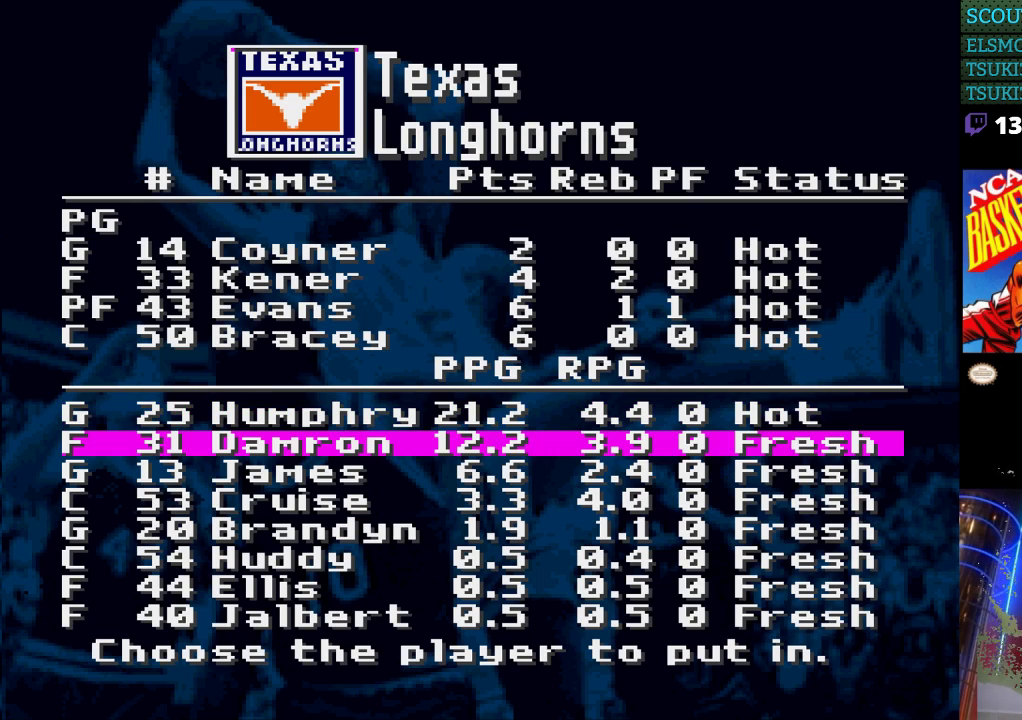
{"buttons": [], "events": [[67, "DPAD_DOWN", "up"]]}
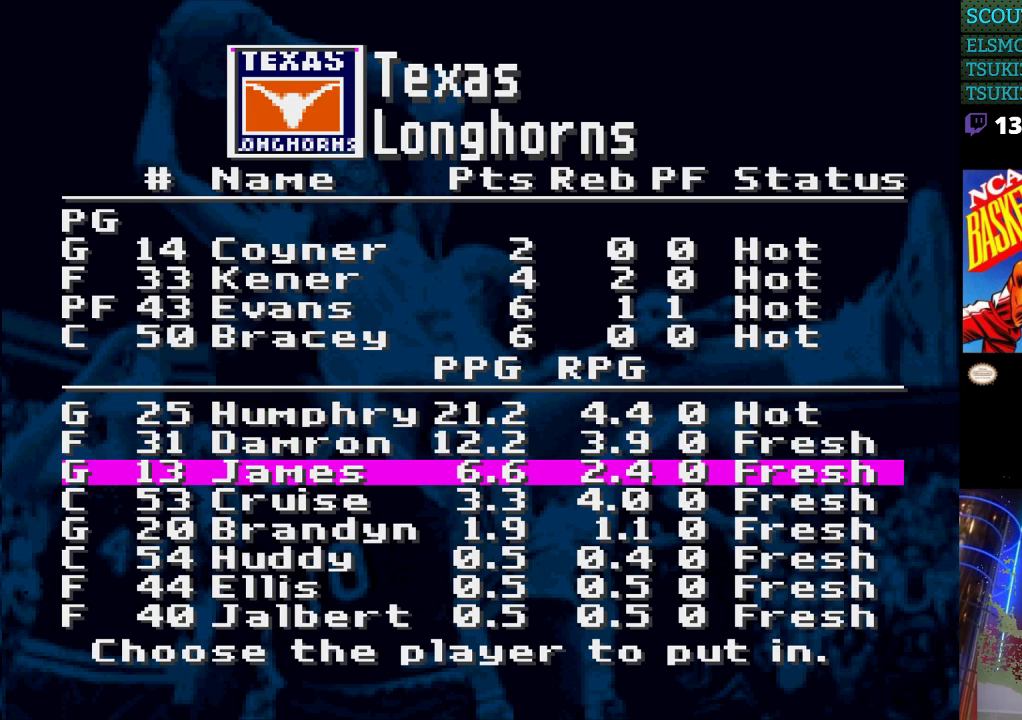
{"buttons": [], "events": []}
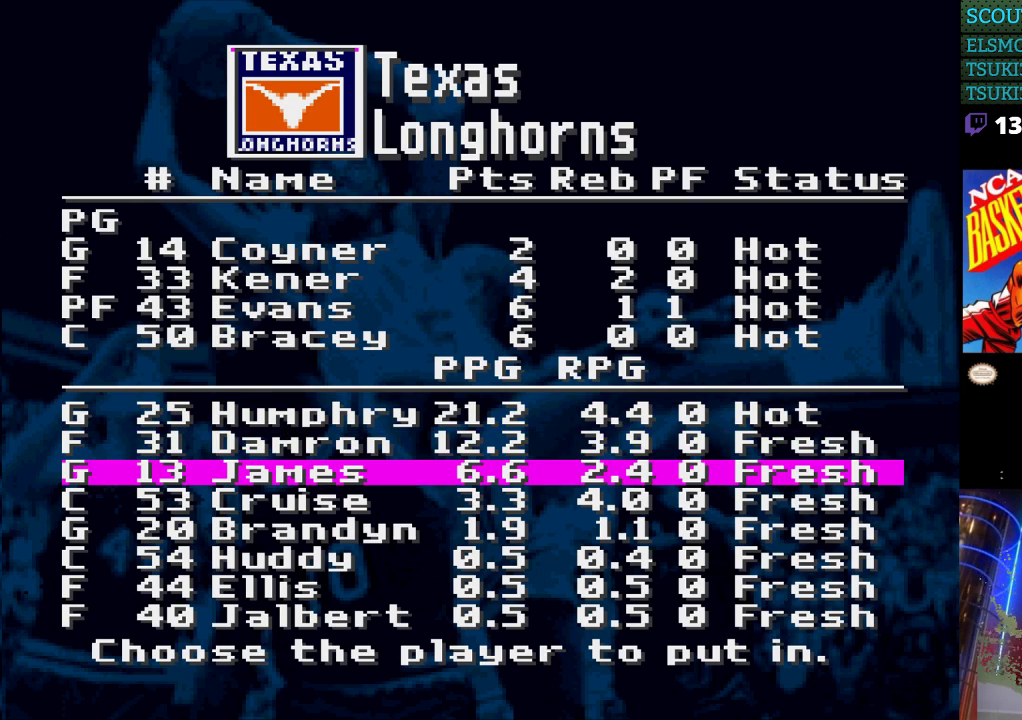
{"buttons": [], "events": []}
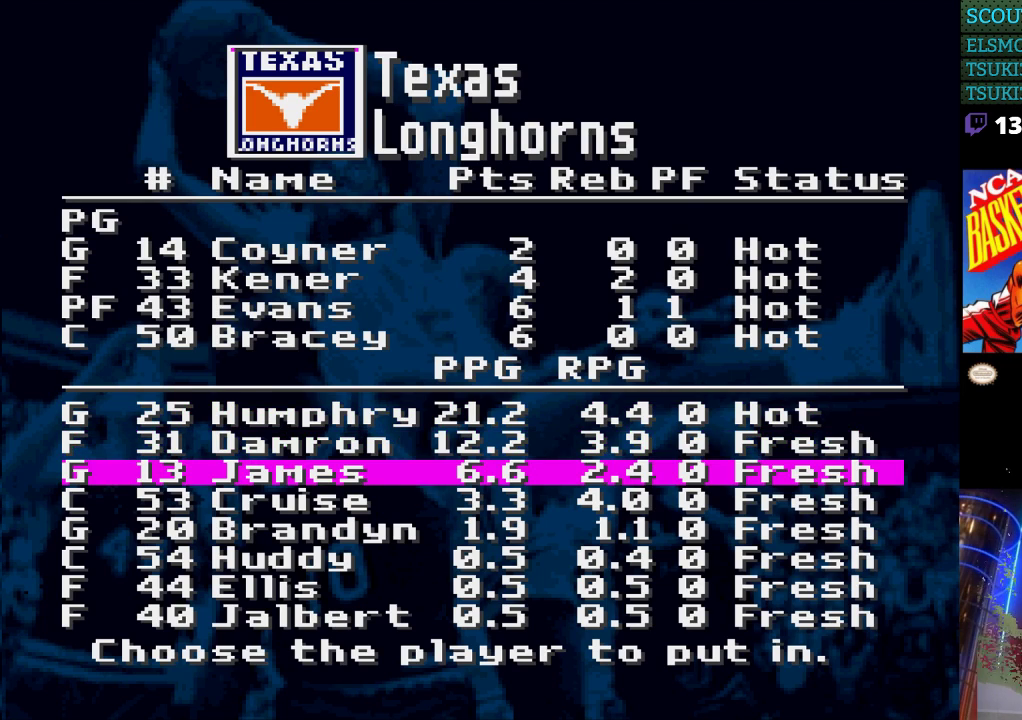
{"buttons": [], "events": []}
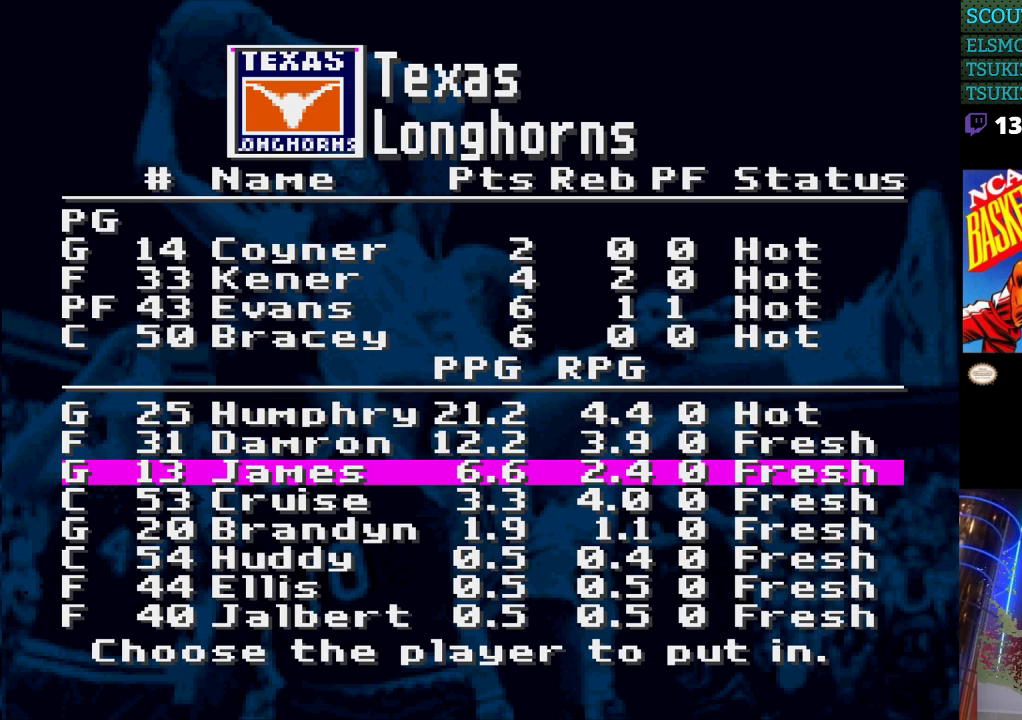
{"buttons": [], "events": []}